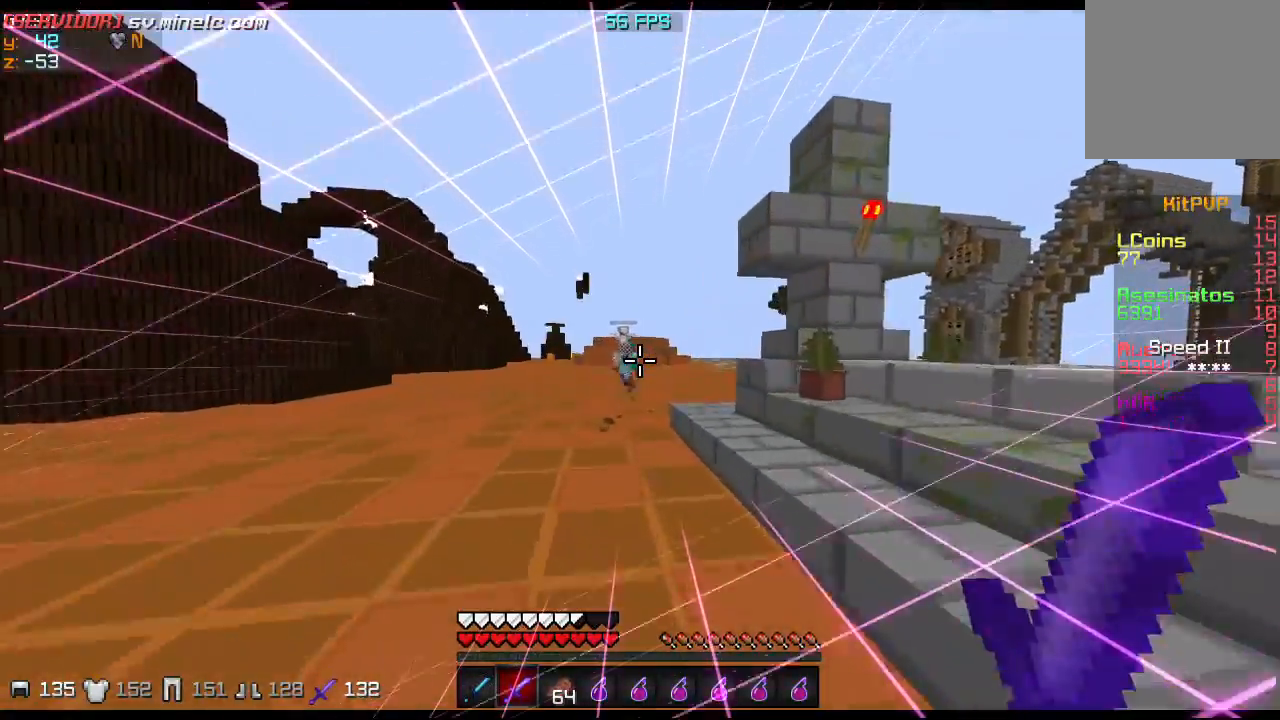
Gameplay with keyboard; each line is a JSON object with the keys held at the frame after it. "events" lists presses ("down") and releases ("up") of "a", "d", "s" and "w" between this image and that frame as [ms after this image, input, new state], when the widget could be followed in between. No other keys are recorded. Mouse input is not recorded.
{"keys": ["w"], "events": []}
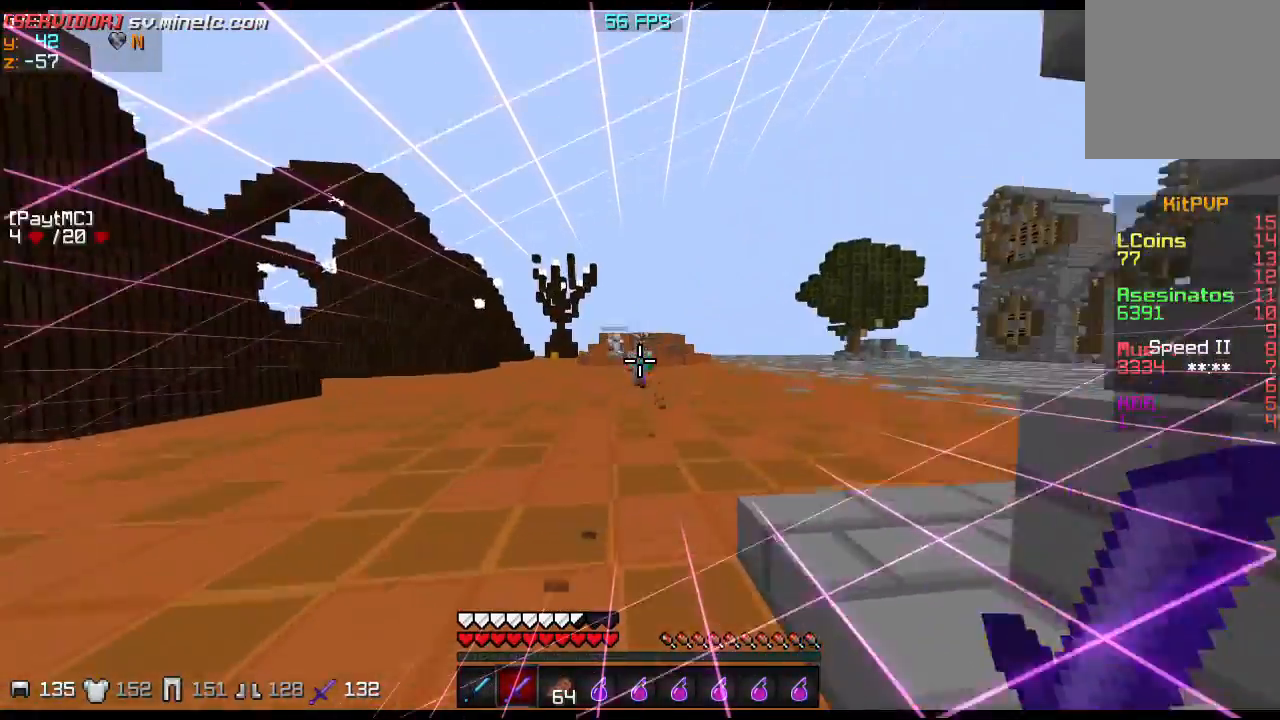
{"keys": ["w"], "events": []}
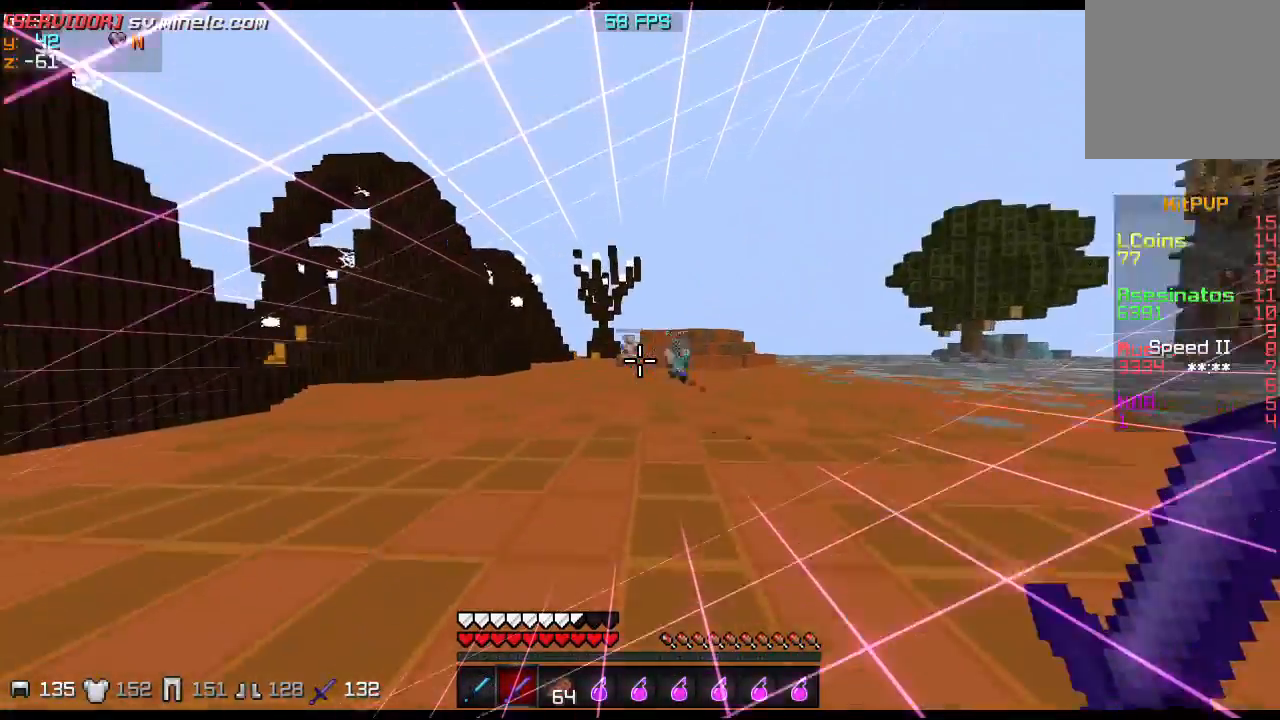
{"keys": ["w"], "events": []}
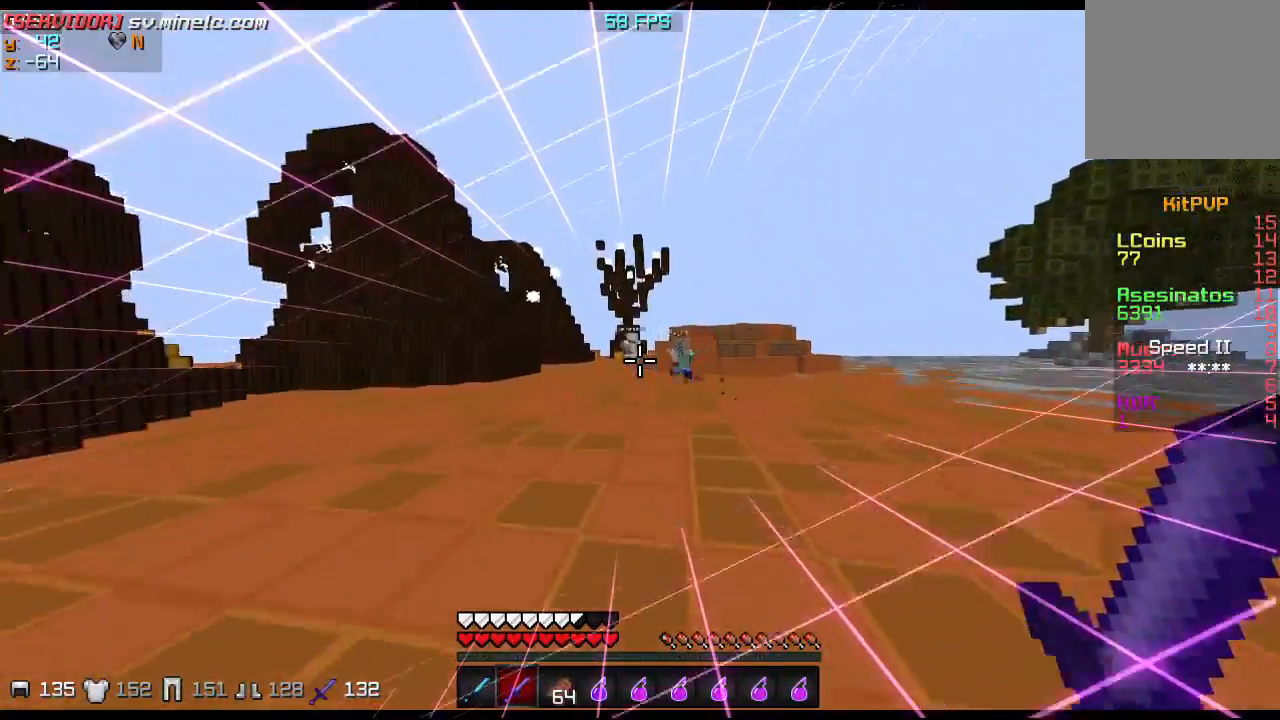
{"keys": ["w"], "events": []}
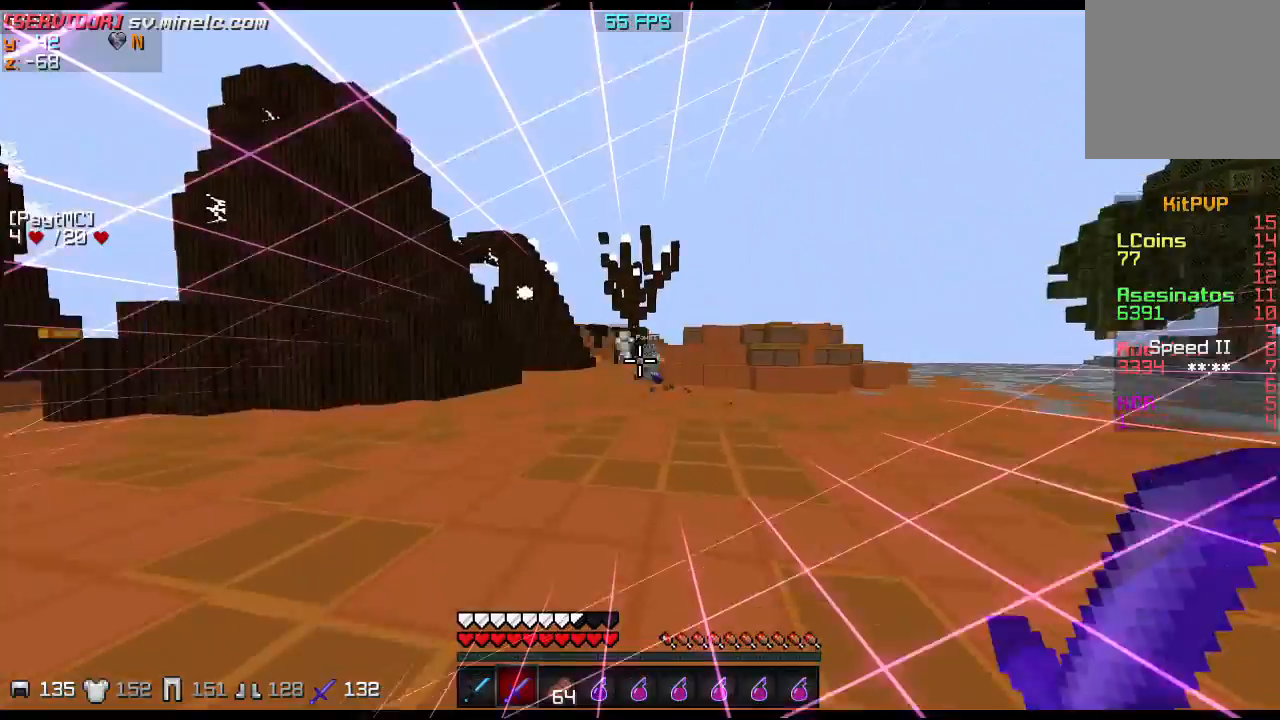
{"keys": ["w"], "events": []}
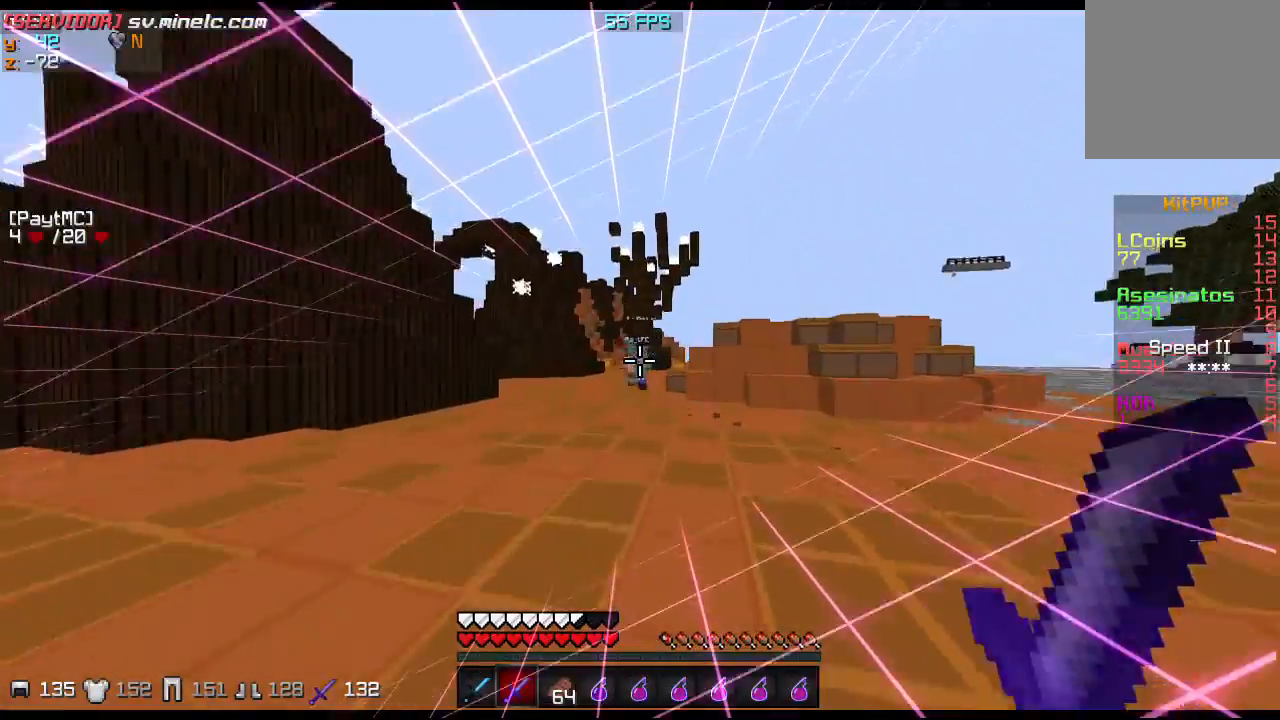
{"keys": ["w"], "events": []}
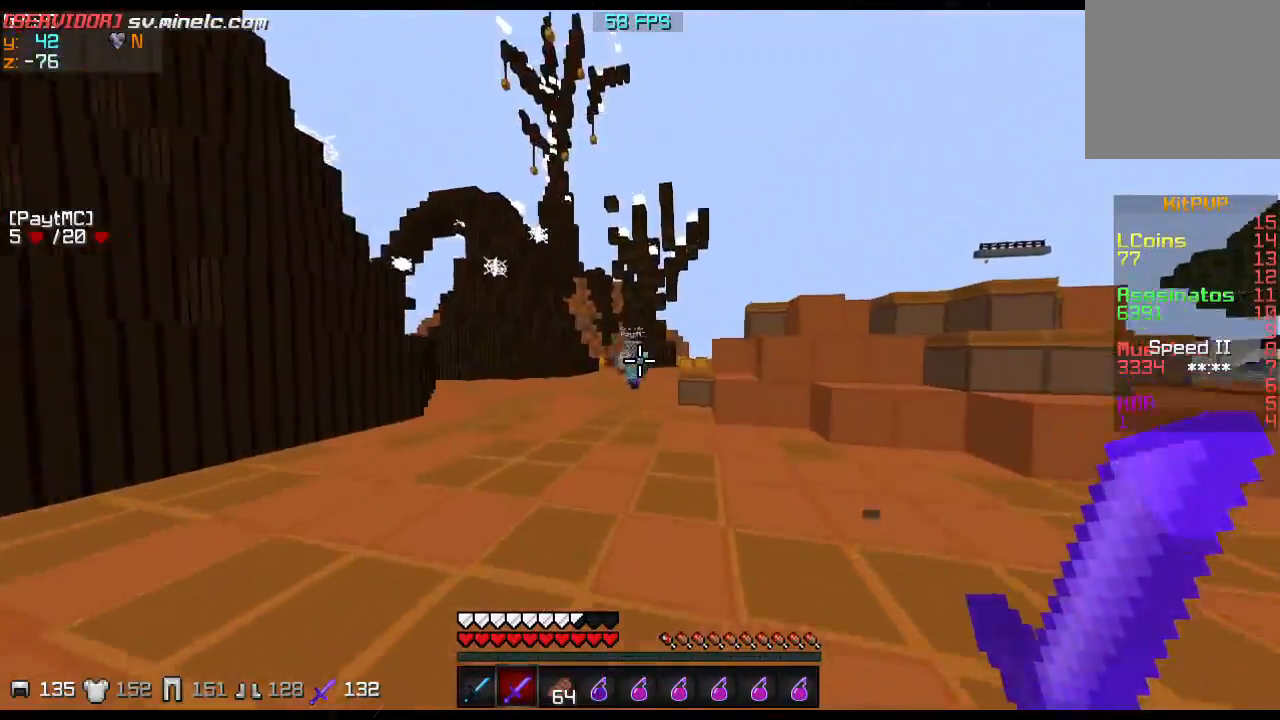
{"keys": ["w"], "events": []}
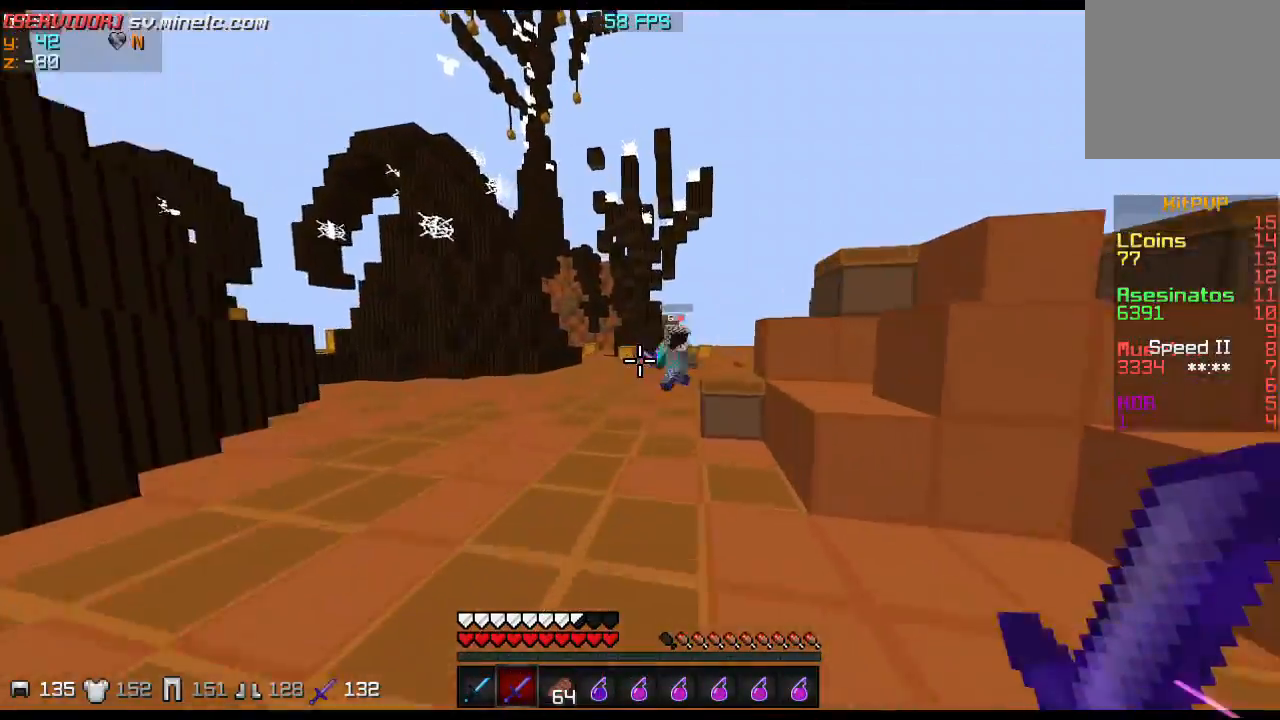
{"keys": ["w"], "events": []}
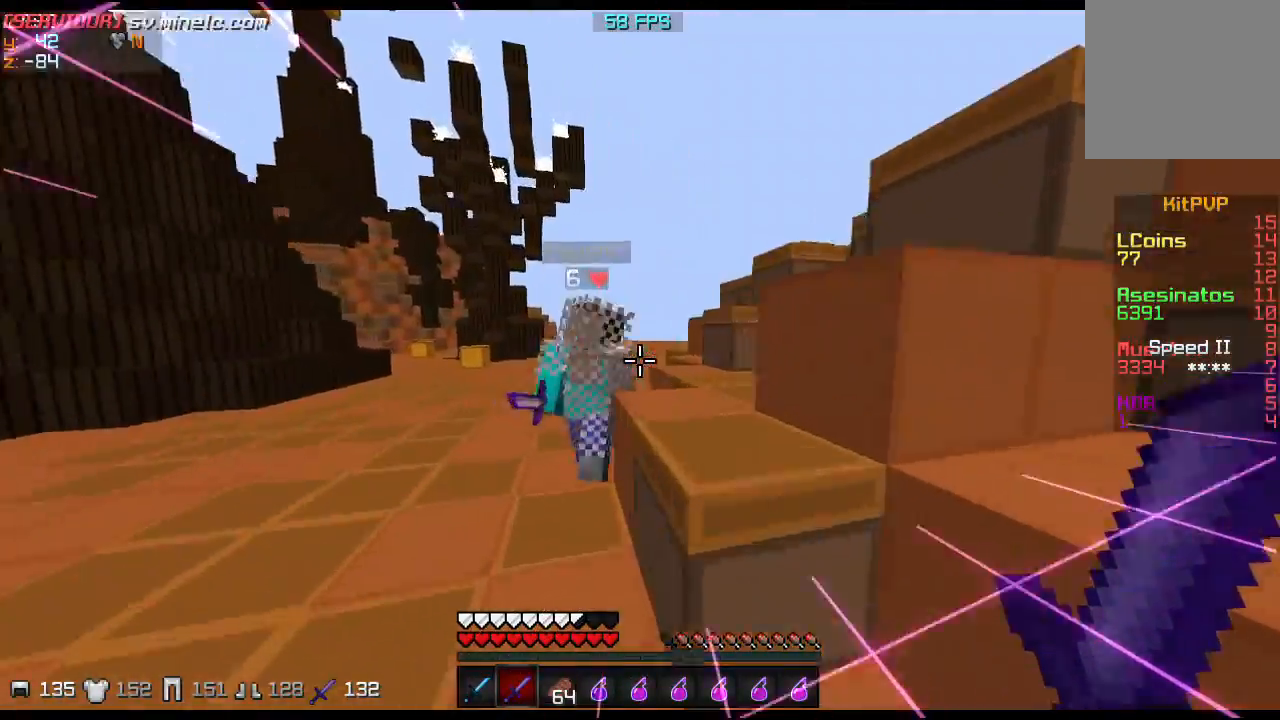
{"keys": ["w"], "events": [[133, "w", "up"], [167, "s", "down"], [467, "s", "up"], [500, "w", "down"]]}
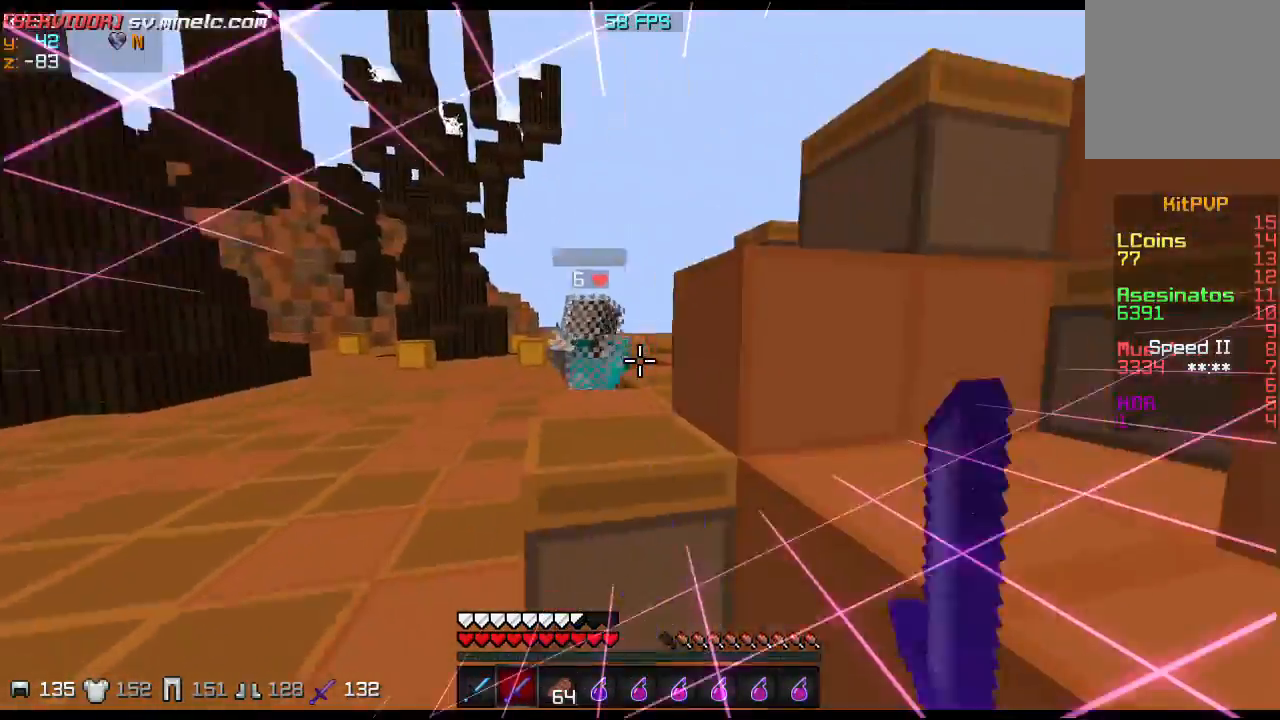
{"keys": ["w"], "events": [[267, "a", "down"], [434, "a", "up"]]}
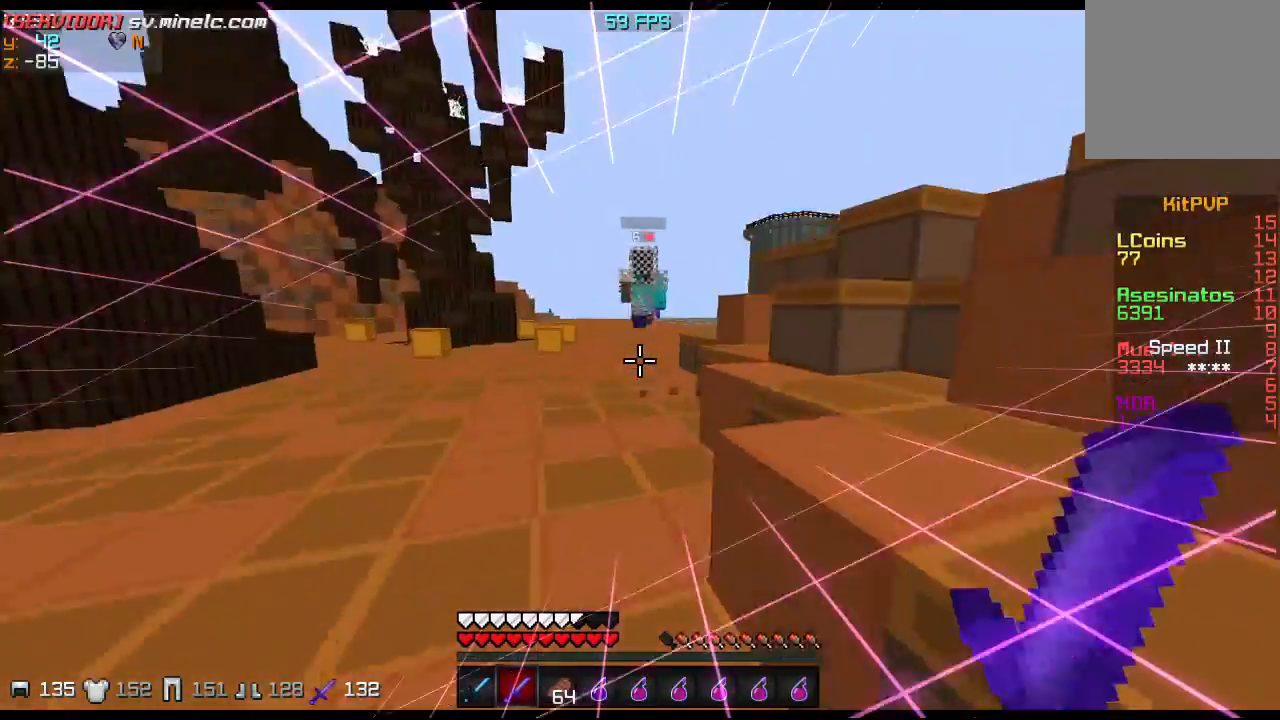
{"keys": ["w"], "events": []}
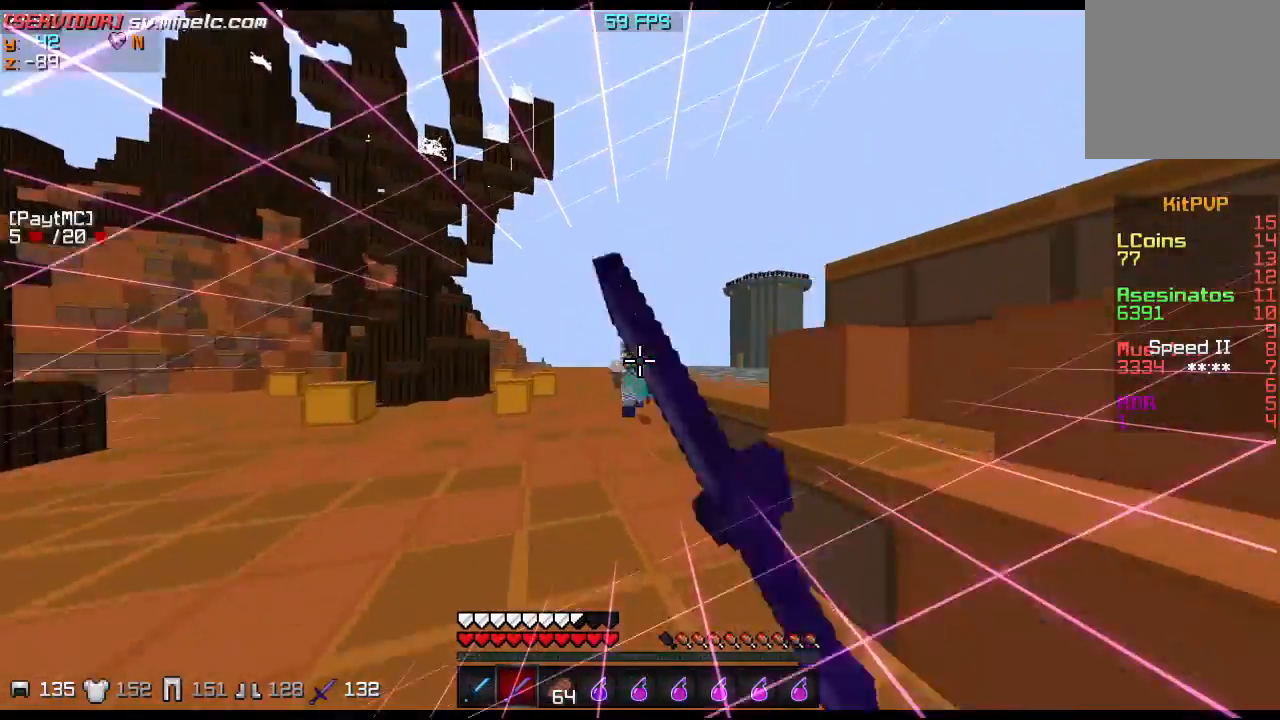
{"keys": ["w"], "events": []}
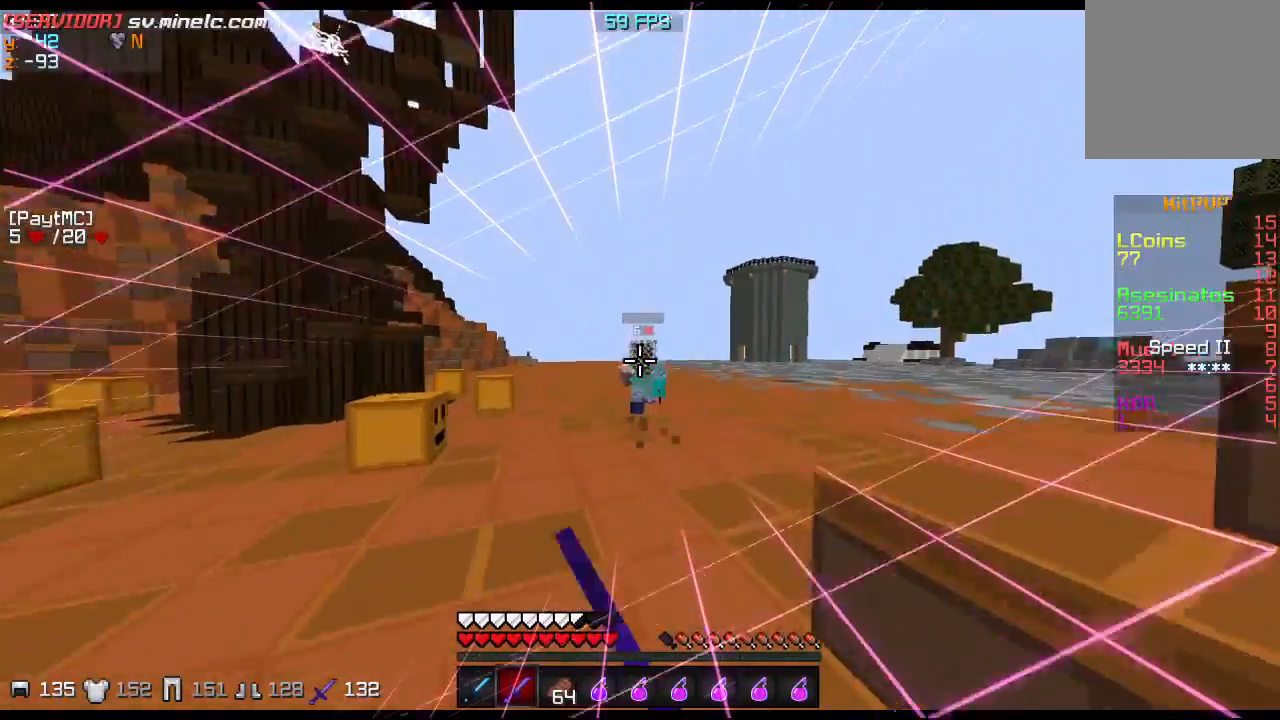
{"keys": ["w"], "events": []}
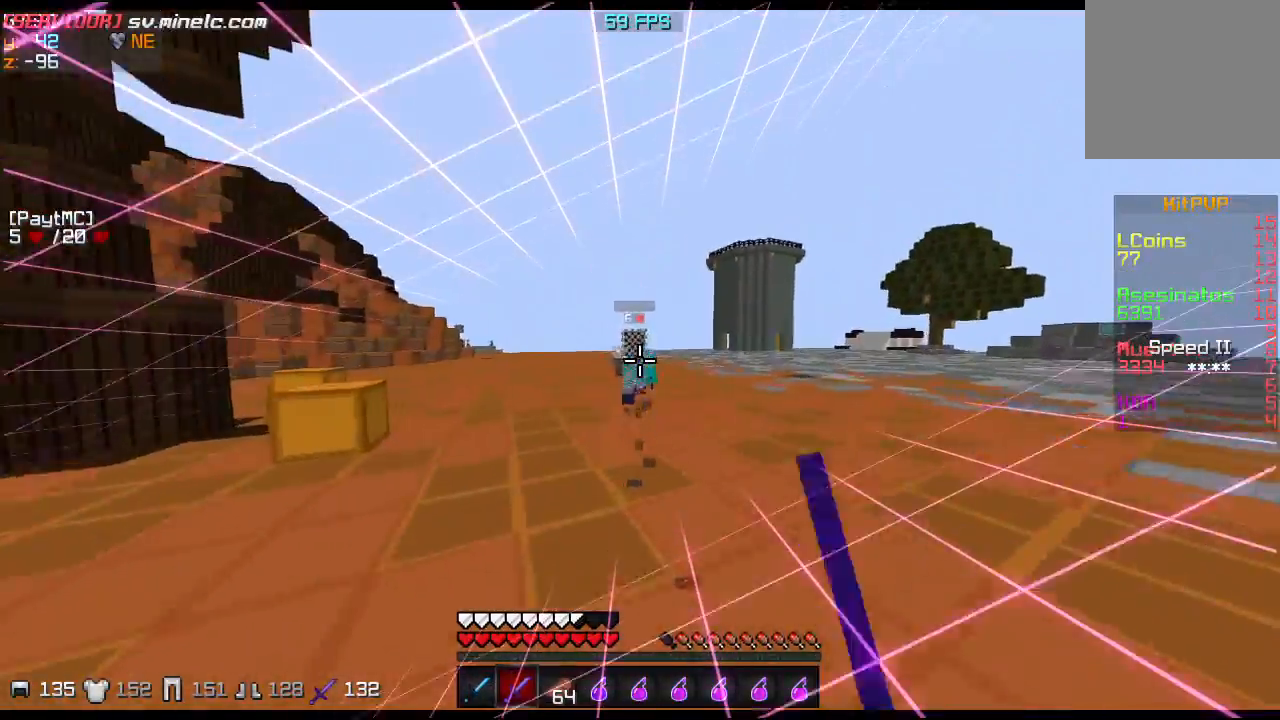
{"keys": ["w"], "events": []}
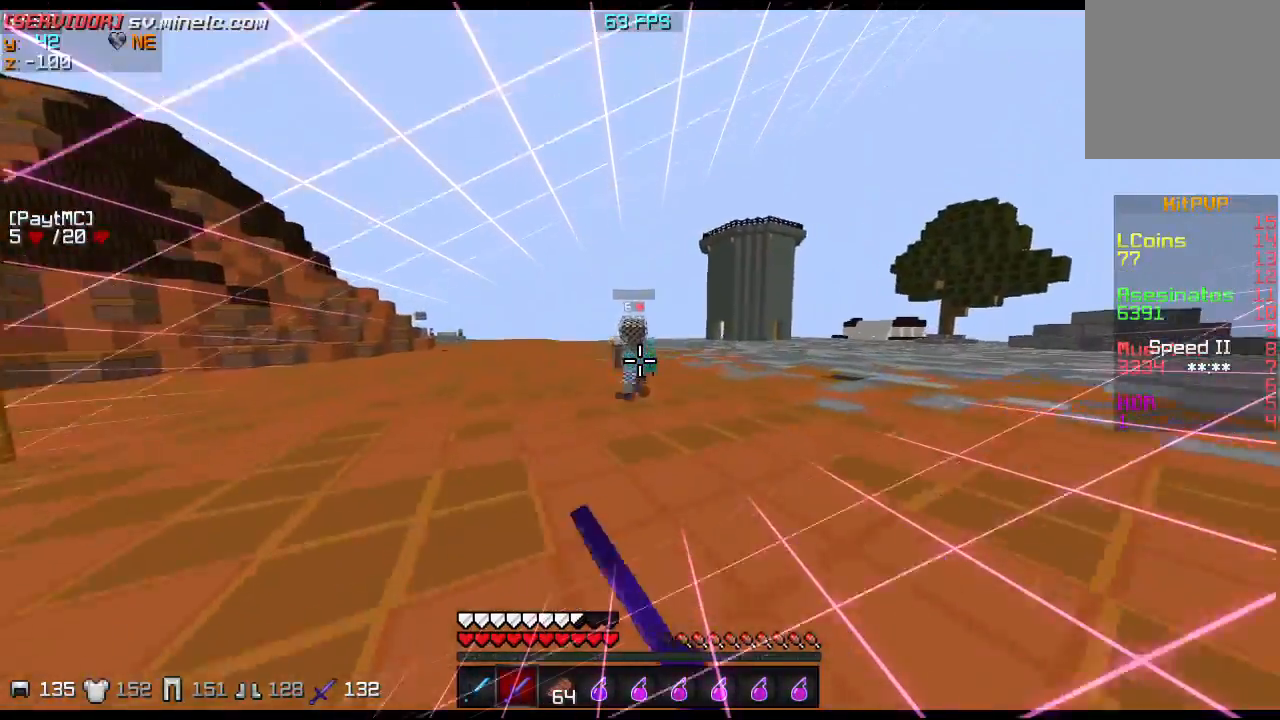
{"keys": ["w"], "events": []}
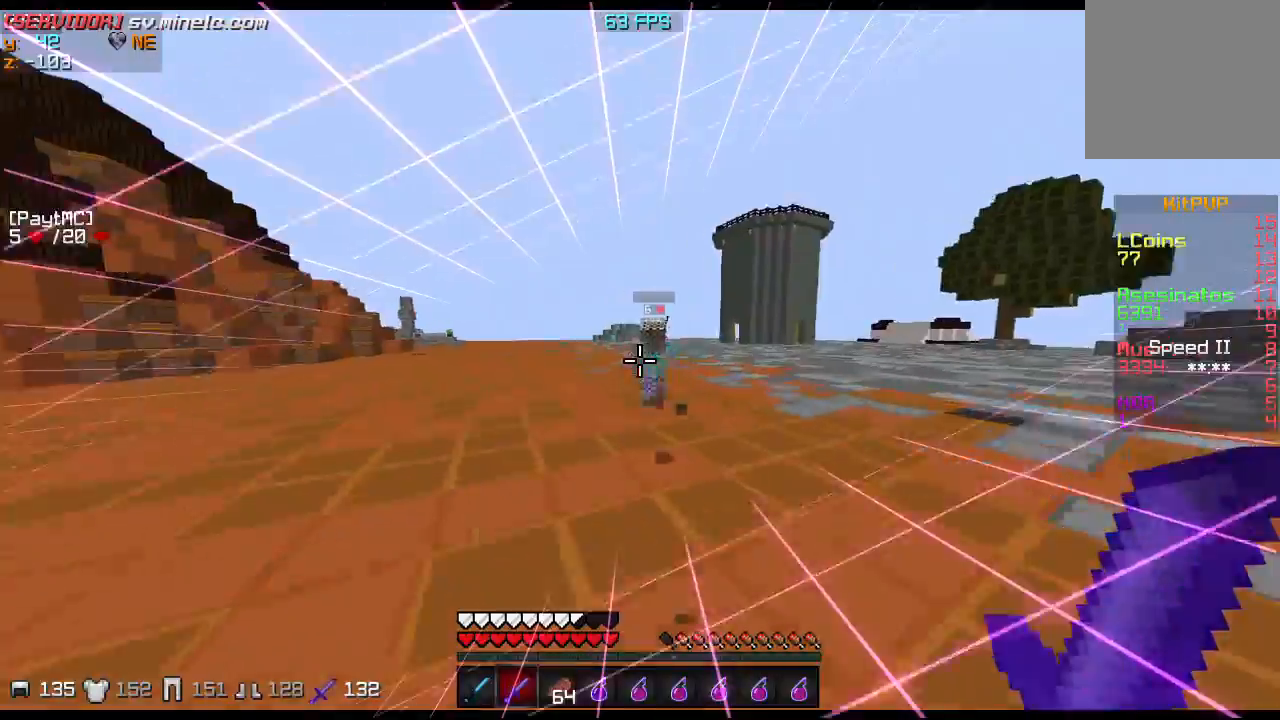
{"keys": ["w"], "events": []}
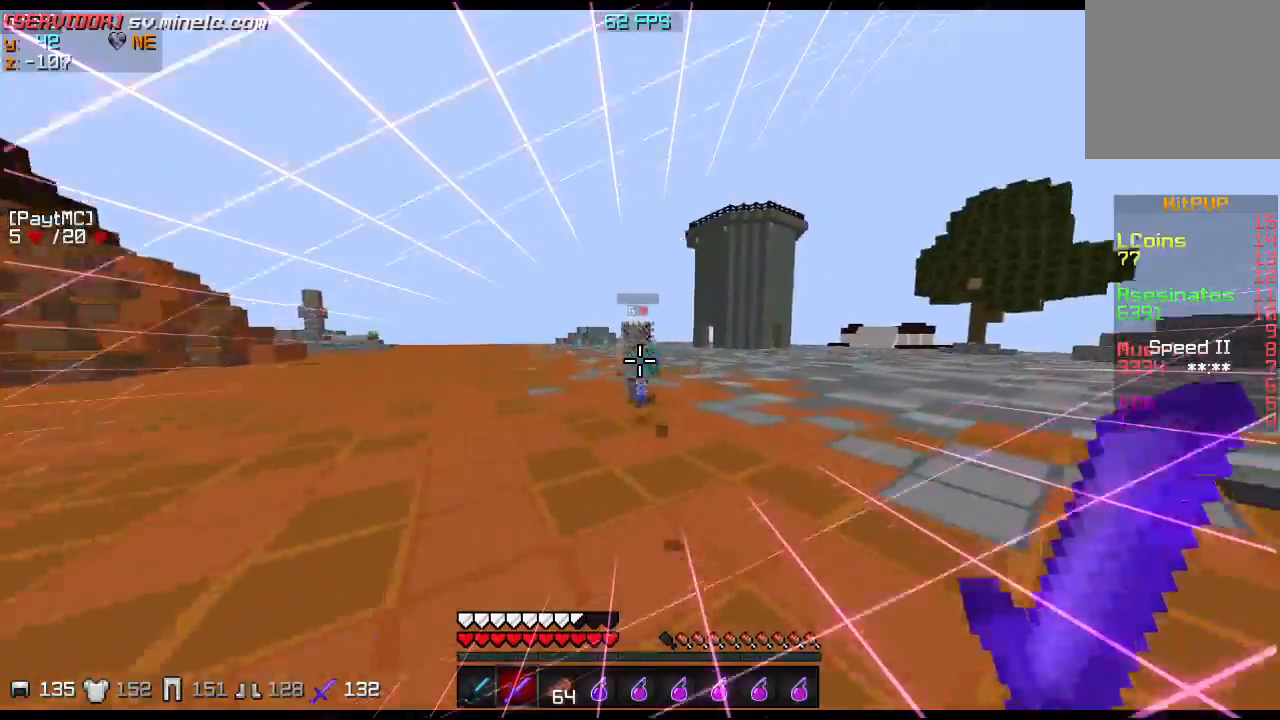
{"keys": ["w"], "events": []}
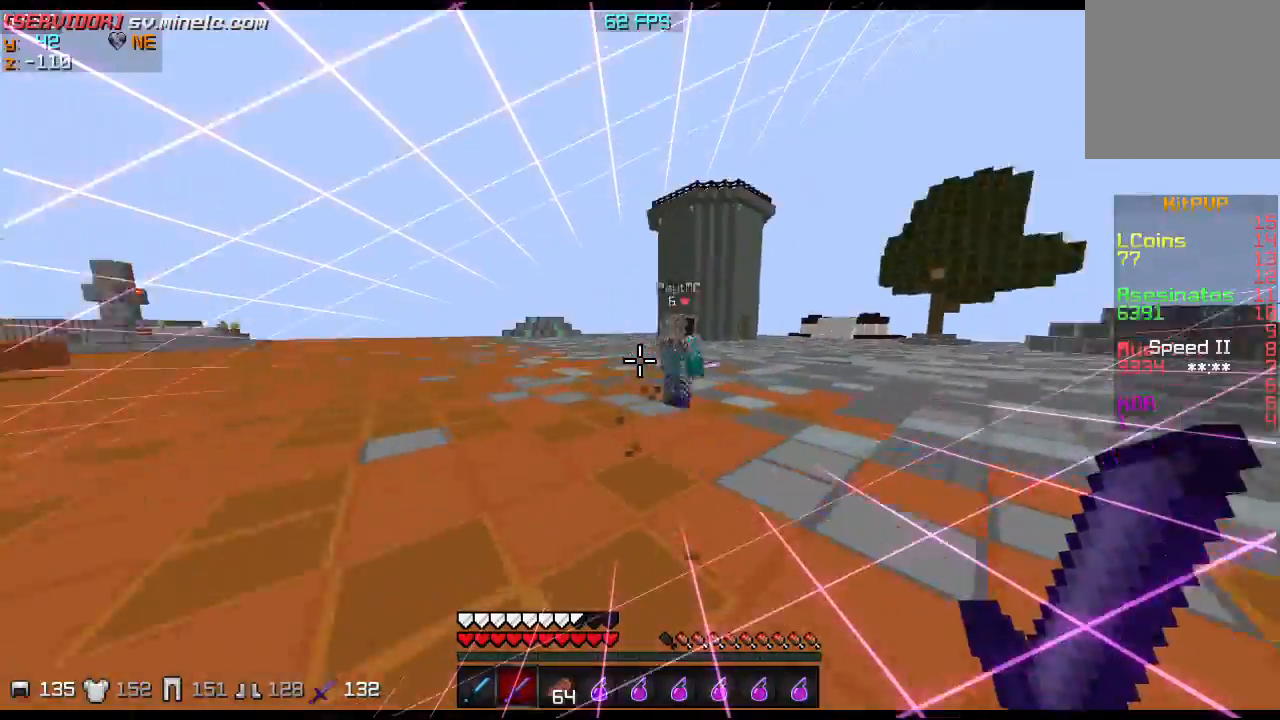
{"keys": ["w"], "events": []}
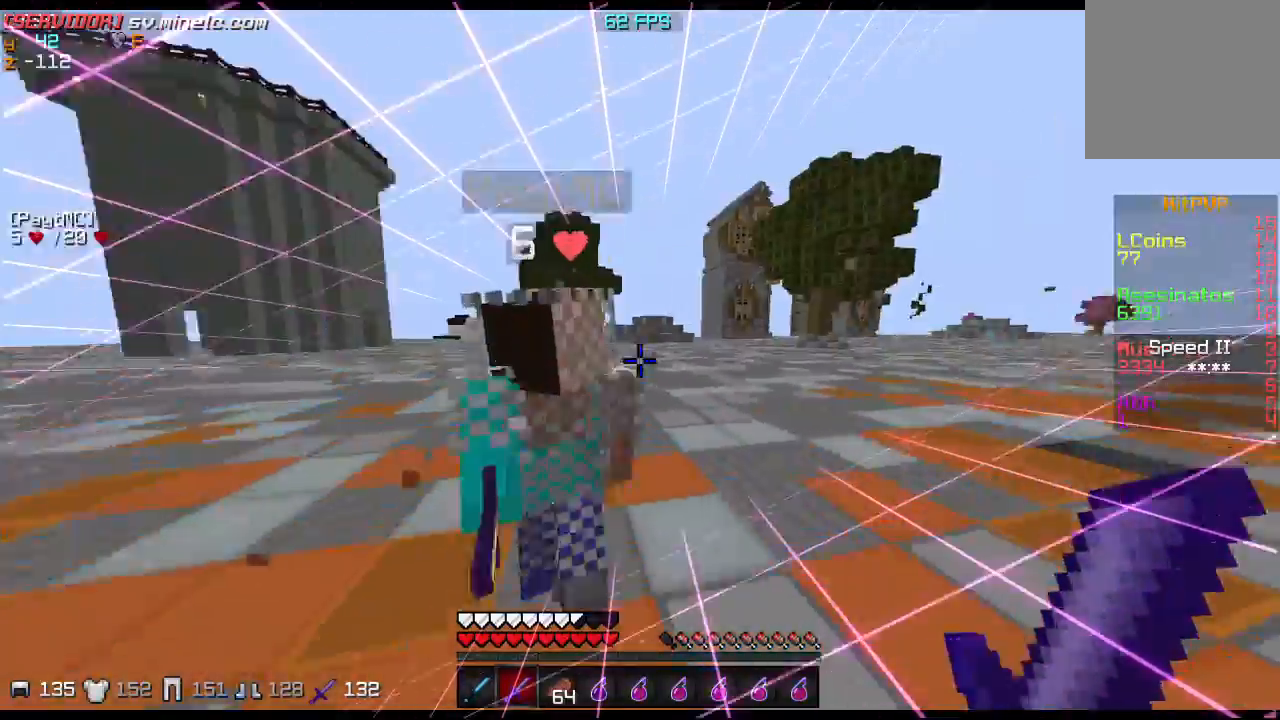
{"keys": ["w"], "events": []}
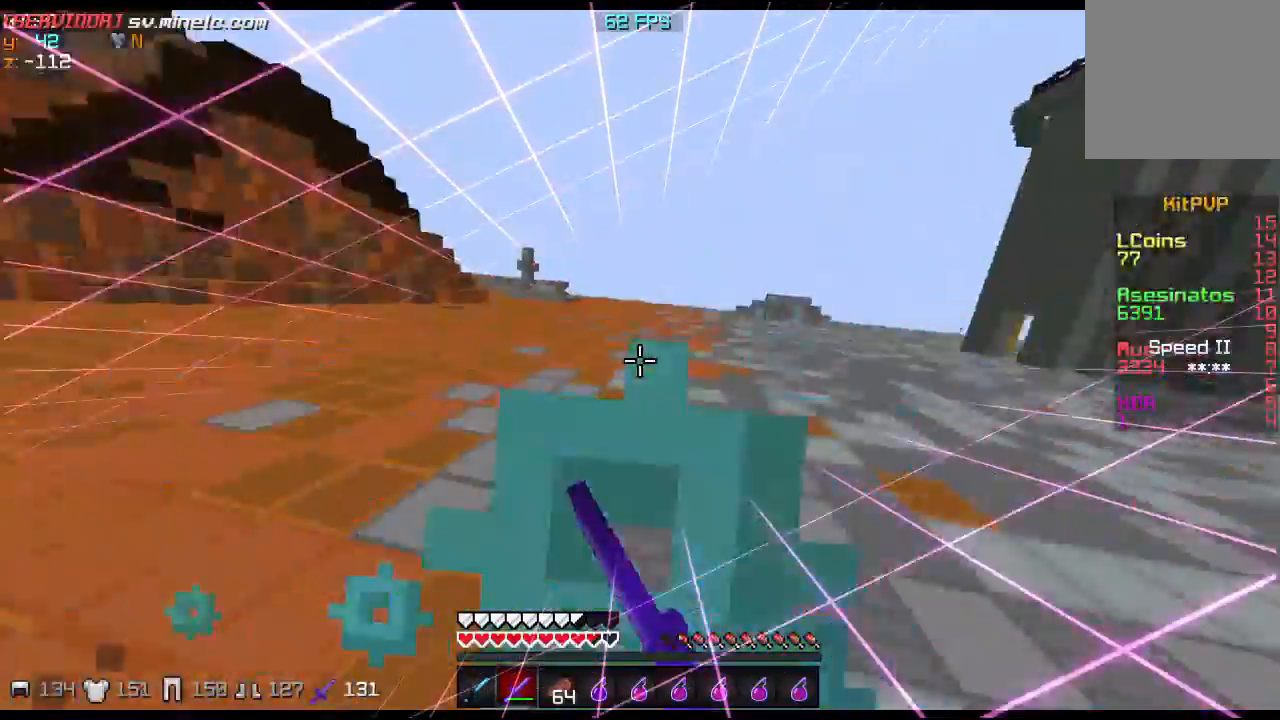
{"keys": ["w"], "events": []}
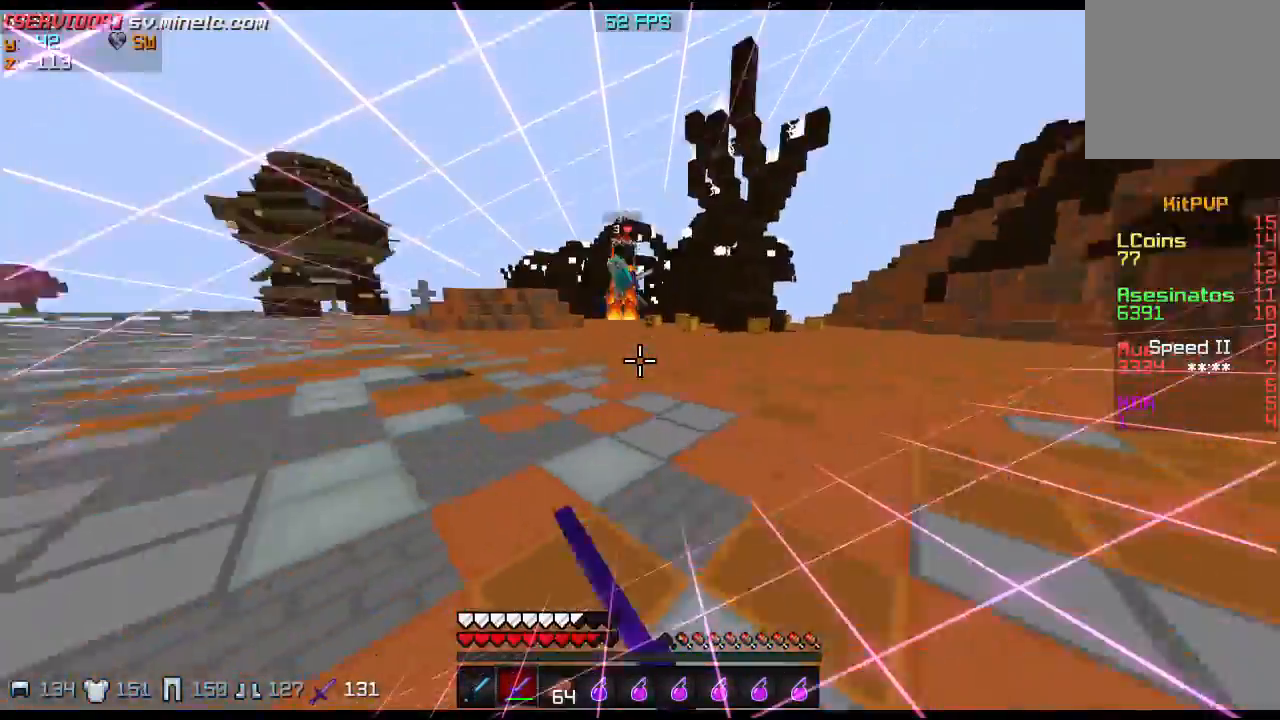
{"keys": ["w"], "events": []}
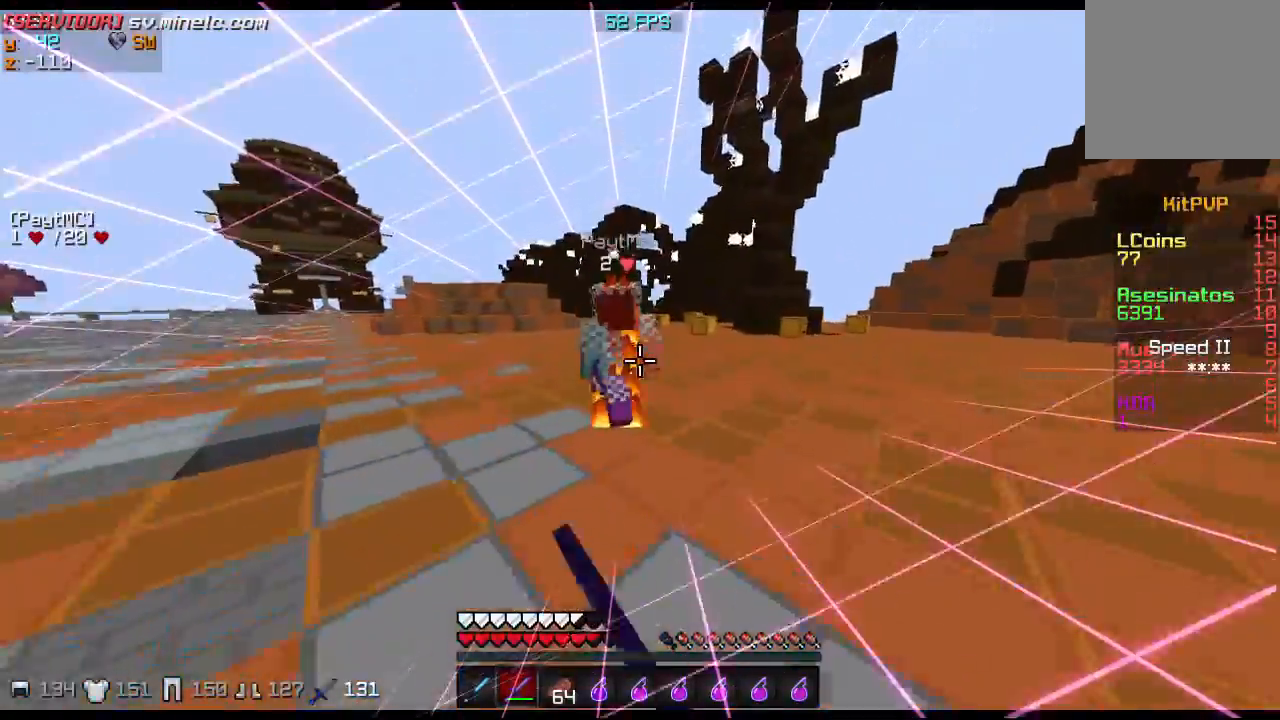
{"keys": ["s"], "events": [[200, "w", "up"], [233, "s", "down"]]}
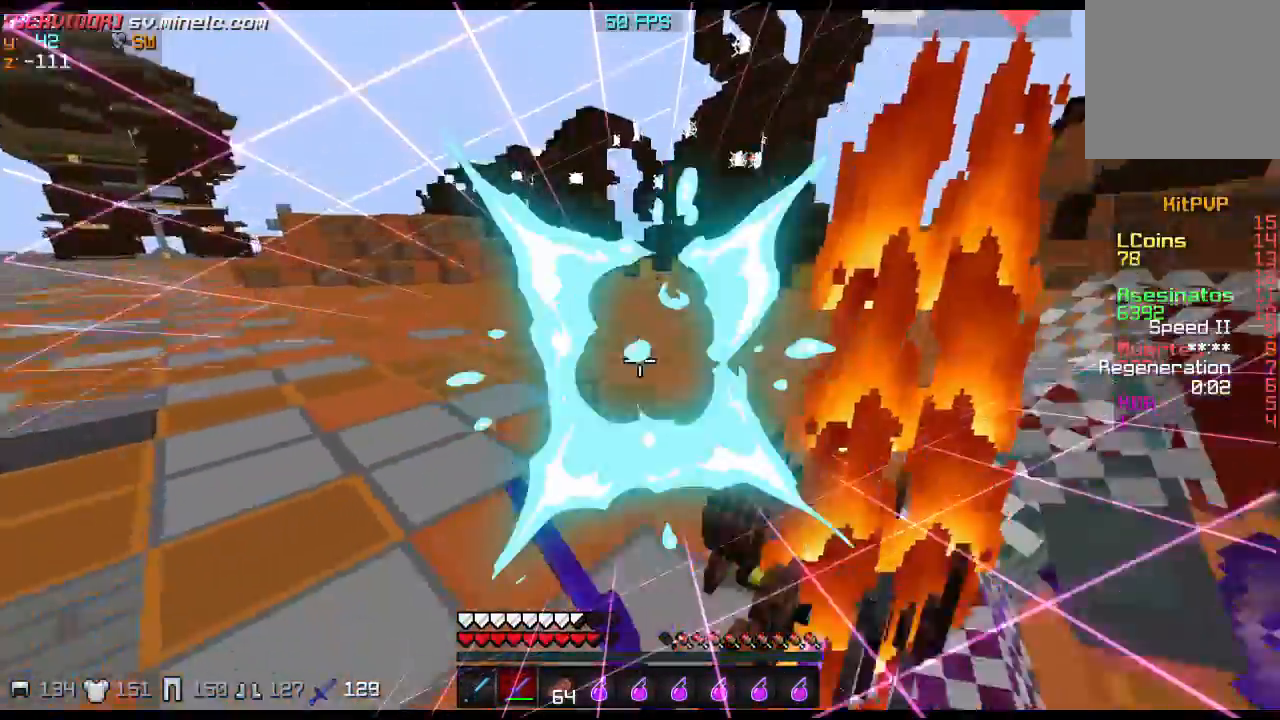
{"keys": ["s"], "events": []}
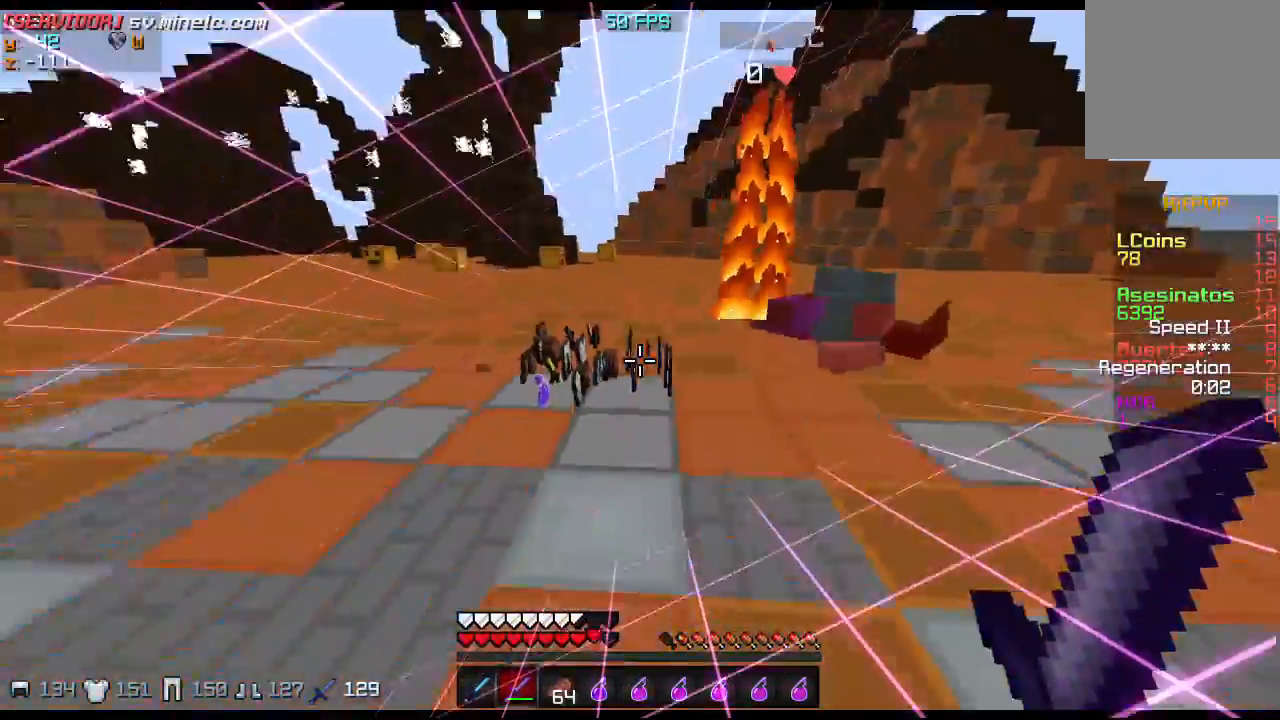
{"keys": ["w"], "events": [[167, "s", "up"], [167, "w", "down"]]}